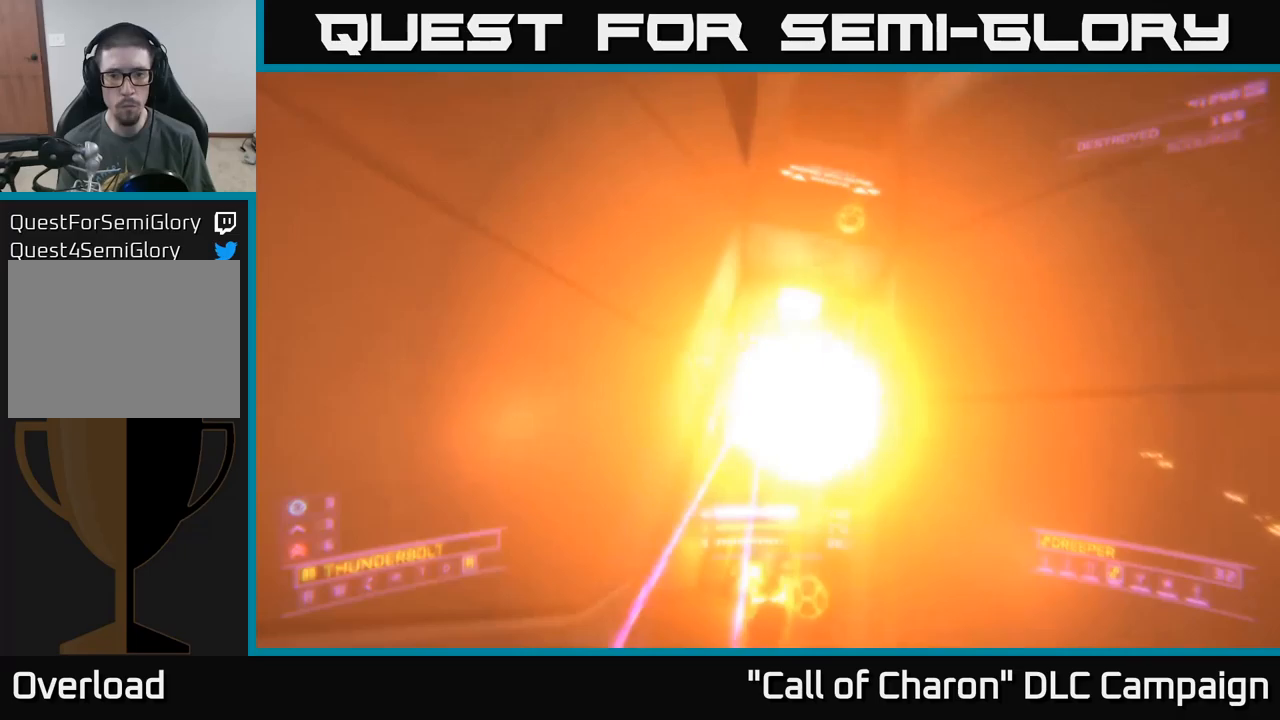
Gameplay with a controller (Xbox layout); each line is a JSON object with the inputs held at the frame after it (dt_ms = milliseconds from this image to that frame). "events" lists button and stick changes between this image and that frame as [ms after this image, input, new state], when the widget could be followed in between.
{"dt_ms": 200, "buttons": [], "left_stick": "up-left", "right_stick": "center", "events": [[100, "right_stick", "center"], [150, "left_stick", "up-left"]]}
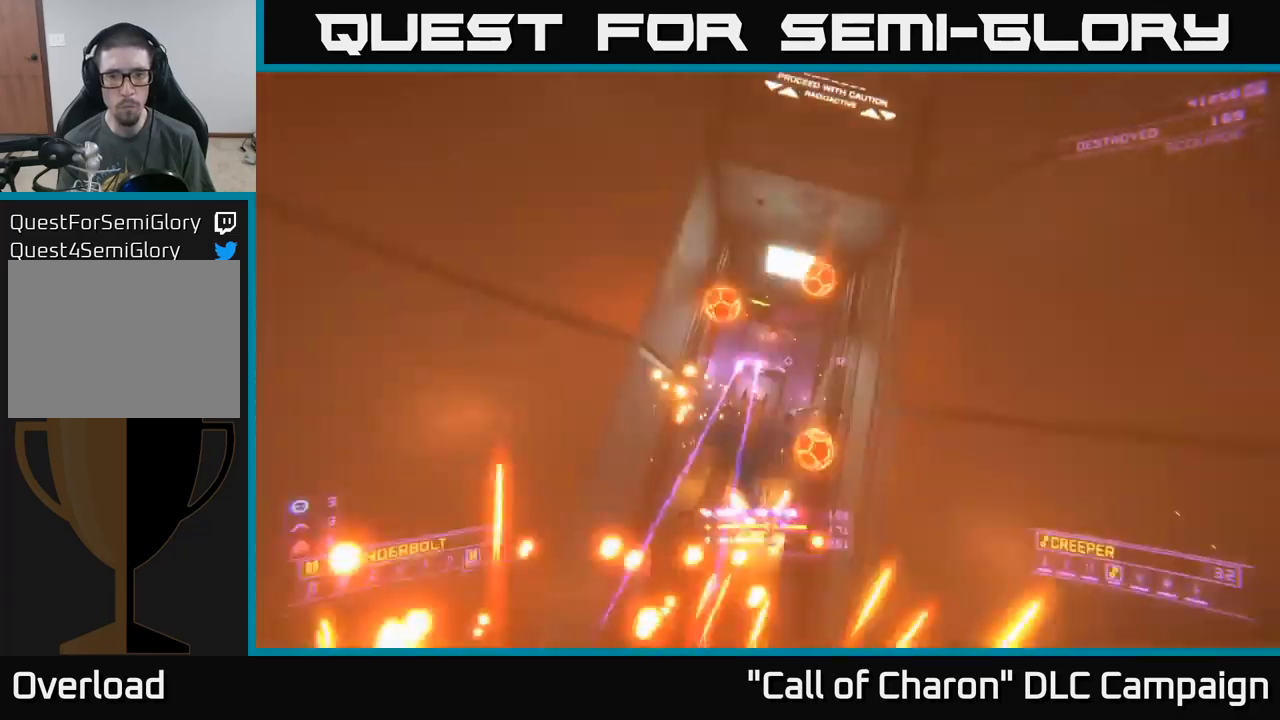
{"dt_ms": 500, "buttons": [], "left_stick": "up", "right_stick": "center", "events": [[67, "X", "down"], [67, "left_stick", "up"], [133, "right_stick", "down"], [333, "right_stick", "center"], [433, "X", "up"]]}
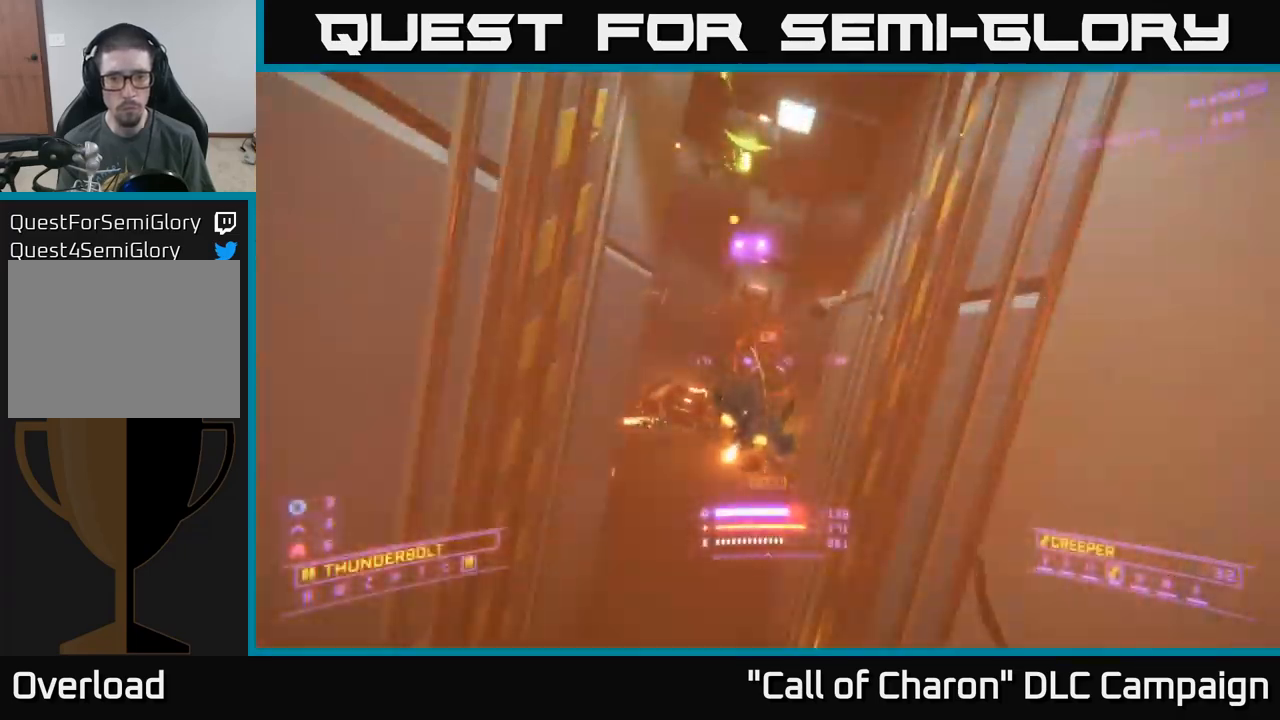
{"dt_ms": 500, "buttons": ["X"], "left_stick": "up-right", "right_stick": "right", "events": [[83, "R2", "down"], [117, "right_stick", "up-left"], [183, "left_stick", "up-left"], [217, "R2", "up"], [283, "right_stick", "center"], [317, "X", "down"], [333, "left_stick", "up"], [433, "left_stick", "up-right"], [450, "right_stick", "right"]]}
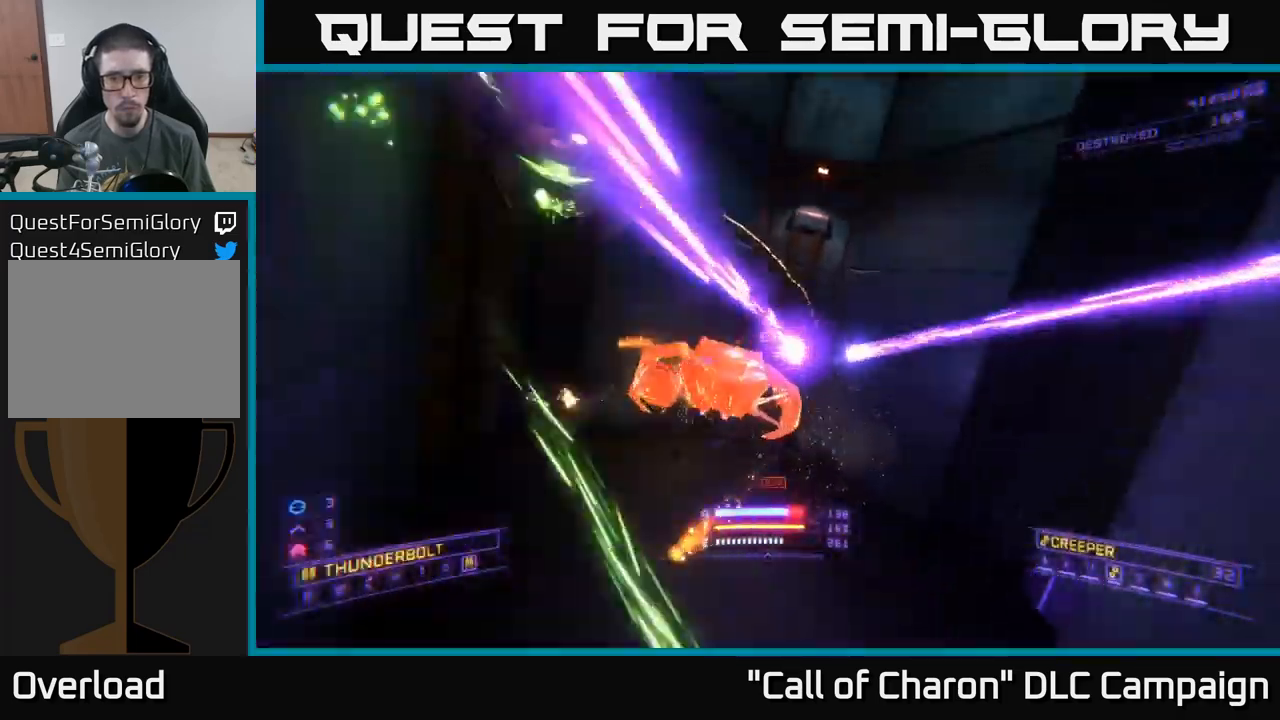
{"dt_ms": 500, "buttons": ["R2"], "left_stick": "down-right", "right_stick": "up-left", "events": [[100, "X", "up"], [117, "left_stick", "right"], [117, "right_stick", "up-left"], [150, "R2", "down"], [283, "left_stick", "down-right"]]}
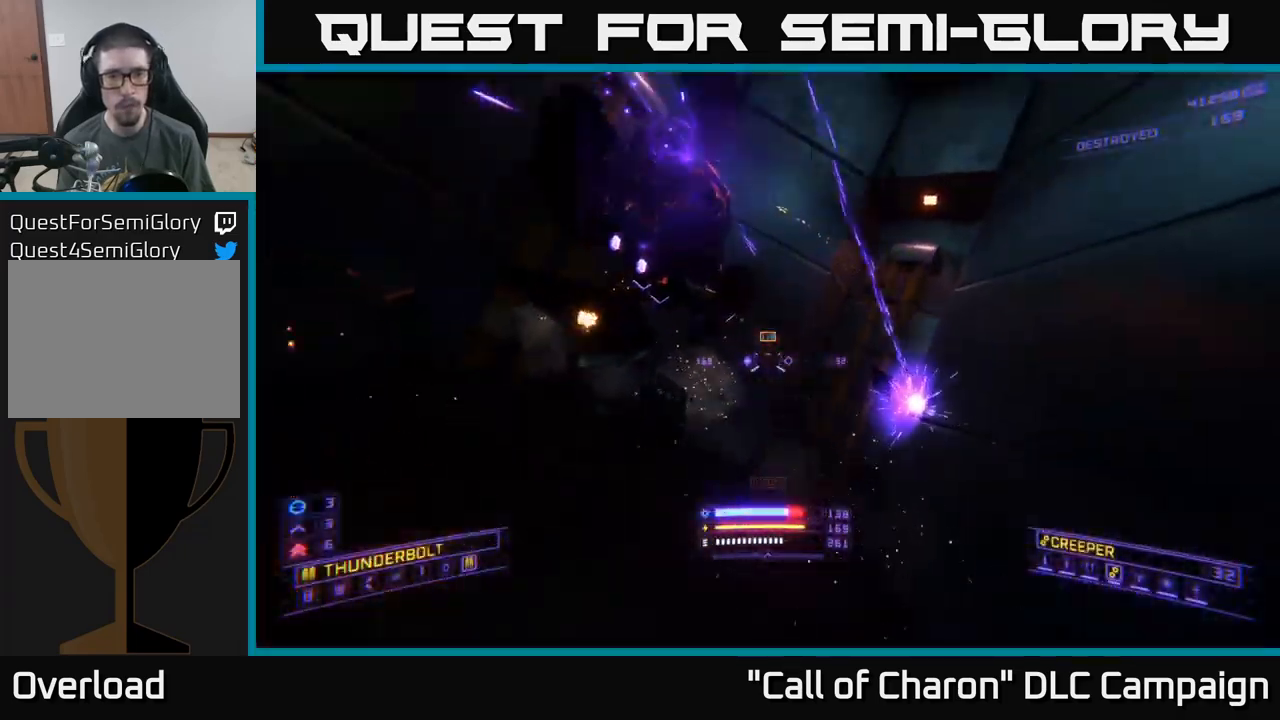
{"dt_ms": 500, "buttons": ["A"], "left_stick": "up-right", "right_stick": "down-left", "events": [[167, "left_stick", "right"], [267, "A", "down"], [283, "R2", "up"], [317, "left_stick", "up-right"], [350, "right_stick", "center"], [483, "right_stick", "down-left"]]}
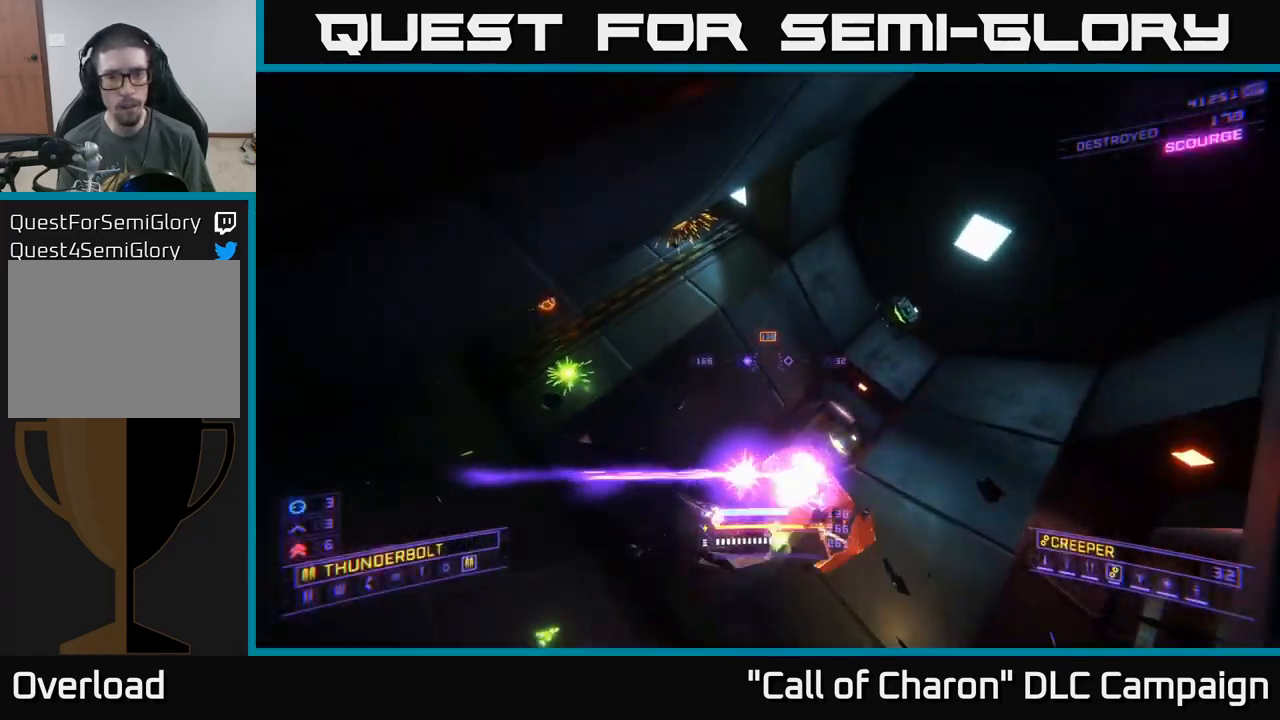
{"dt_ms": 500, "buttons": ["X"], "left_stick": "right", "right_stick": "left", "events": [[17, "left_stick", "right"], [33, "A", "up"], [50, "R2", "down"], [100, "right_stick", "left"], [217, "R2", "up"], [467, "X", "down"]]}
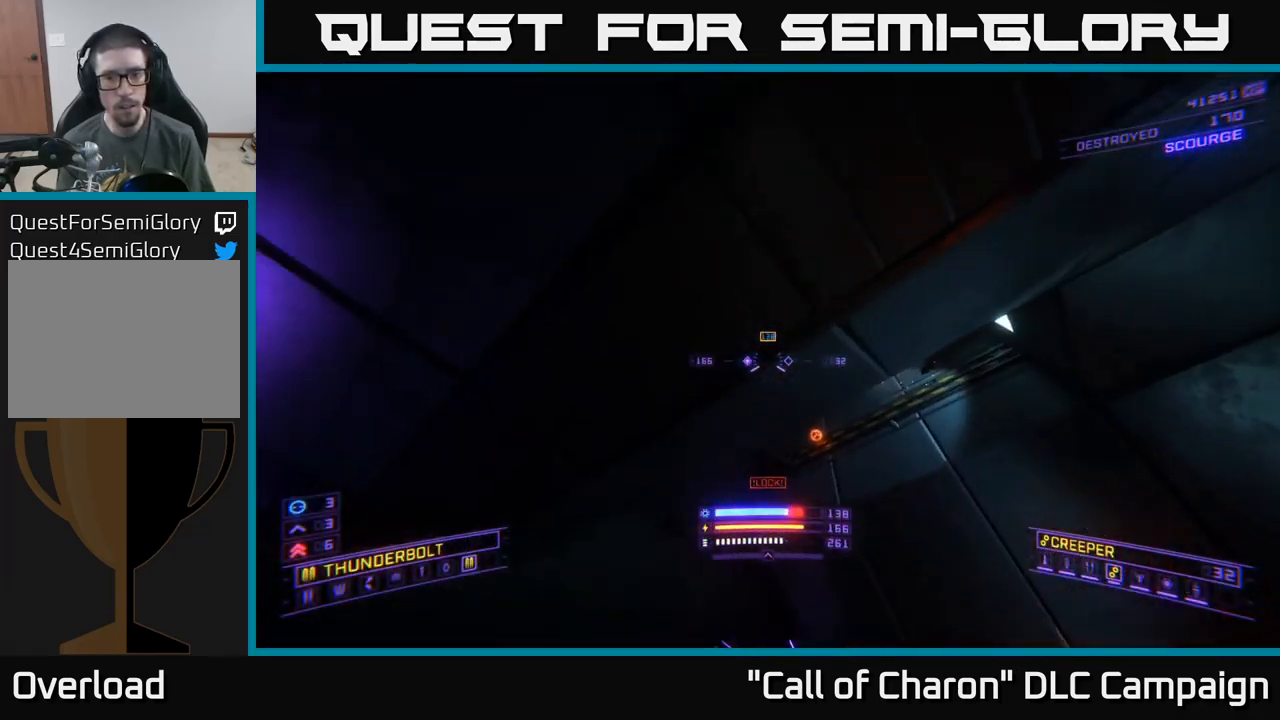
{"dt_ms": 500, "buttons": ["X"], "left_stick": "up-left", "right_stick": "left", "events": [[100, "right_stick", "up-right"], [283, "left_stick", "left"], [317, "right_stick", "left"], [417, "left_stick", "up-left"]]}
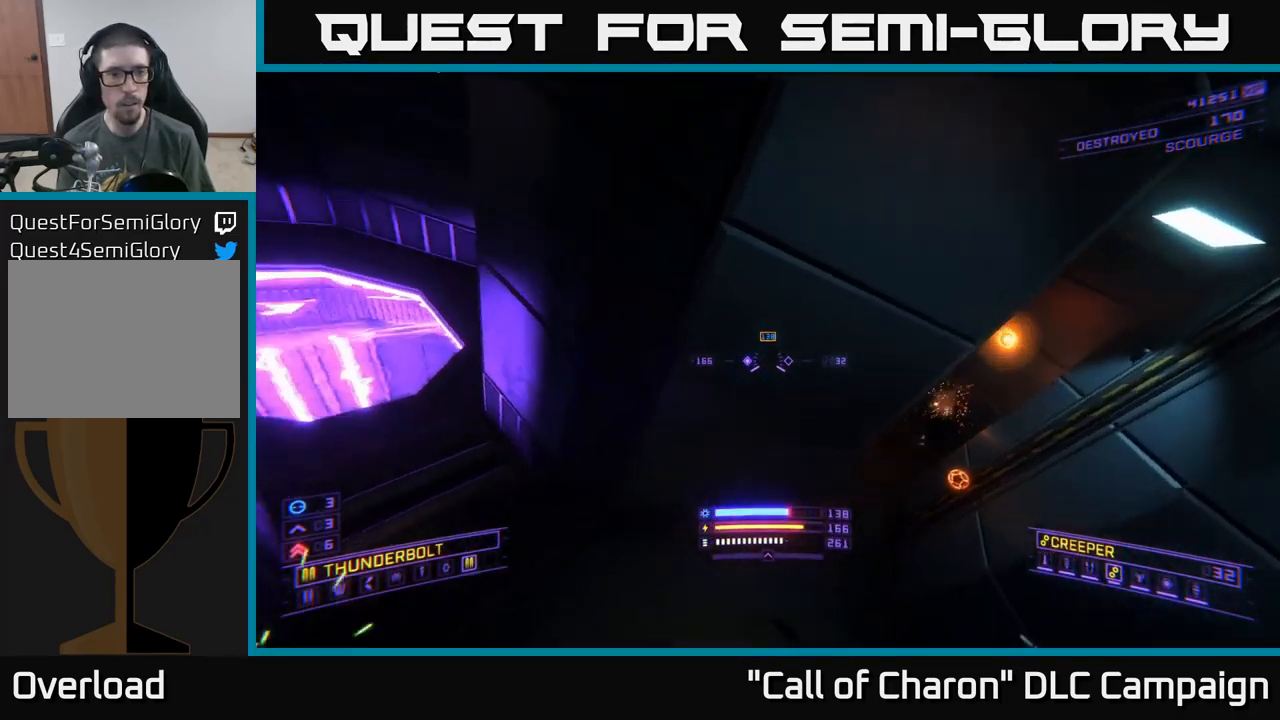
{"dt_ms": 500, "buttons": ["R2"], "left_stick": "up", "right_stick": "up", "events": [[17, "left_stick", "up"], [67, "R2", "down"], [67, "right_stick", "up-left"], [267, "X", "up"], [267, "right_stick", "center"], [417, "right_stick", "up"]]}
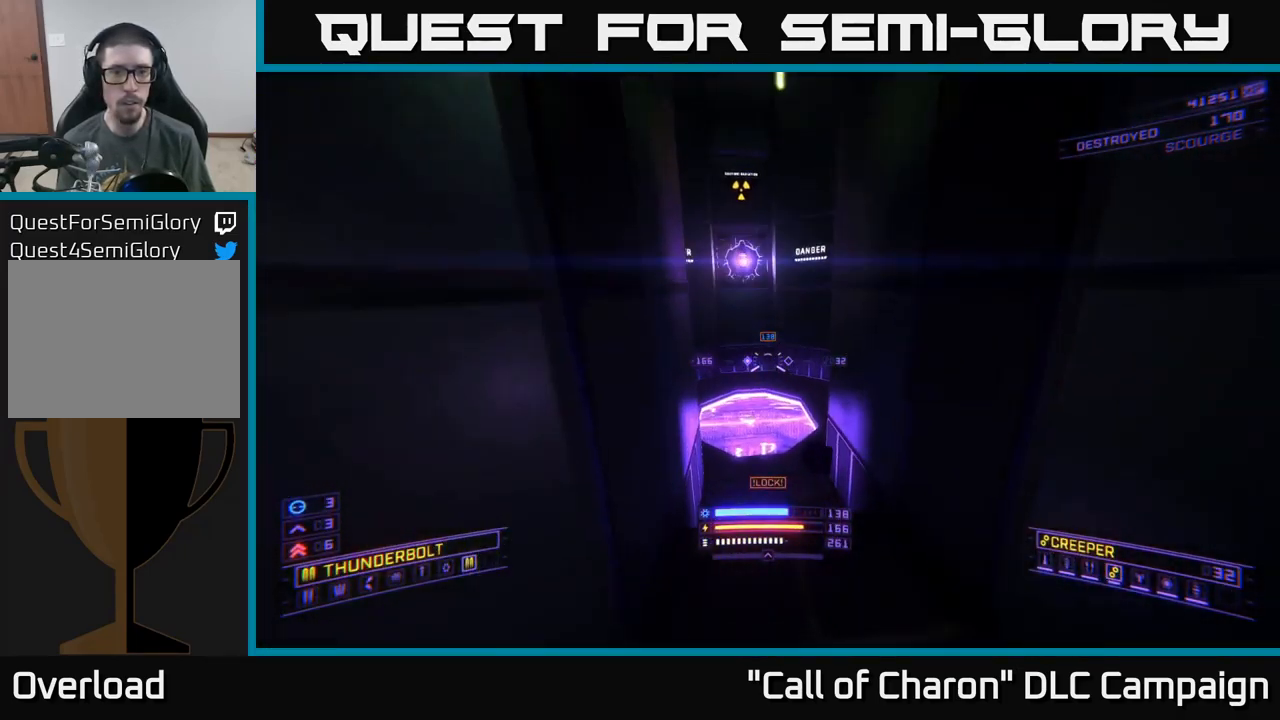
{"dt_ms": 500, "buttons": ["R2"], "left_stick": "up", "right_stick": "center", "events": [[133, "right_stick", "center"], [167, "A", "down"], [317, "right_stick", "up-left"], [350, "A", "up"], [483, "right_stick", "center"]]}
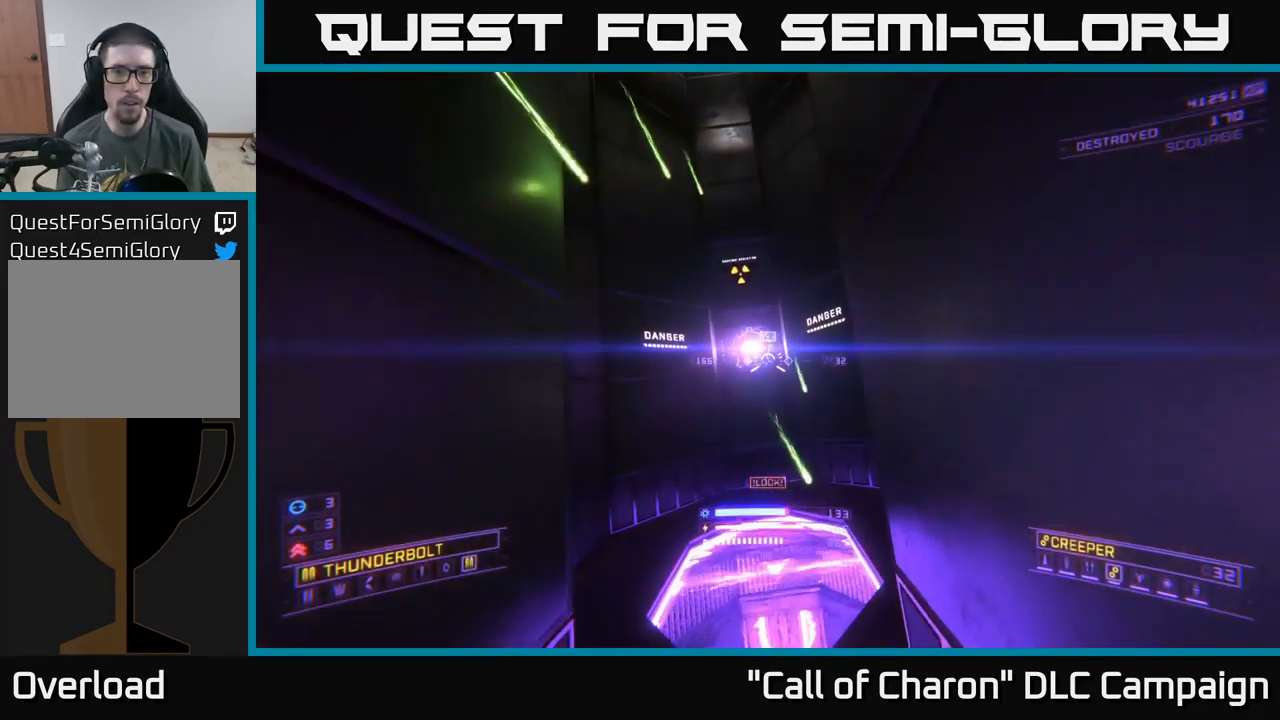
{"dt_ms": 500, "buttons": [], "left_stick": "left", "right_stick": "down", "events": [[167, "right_stick", "up"], [217, "R2", "up"], [267, "A", "down"], [267, "right_stick", "center"], [417, "right_stick", "down"], [433, "A", "up"], [433, "left_stick", "left"]]}
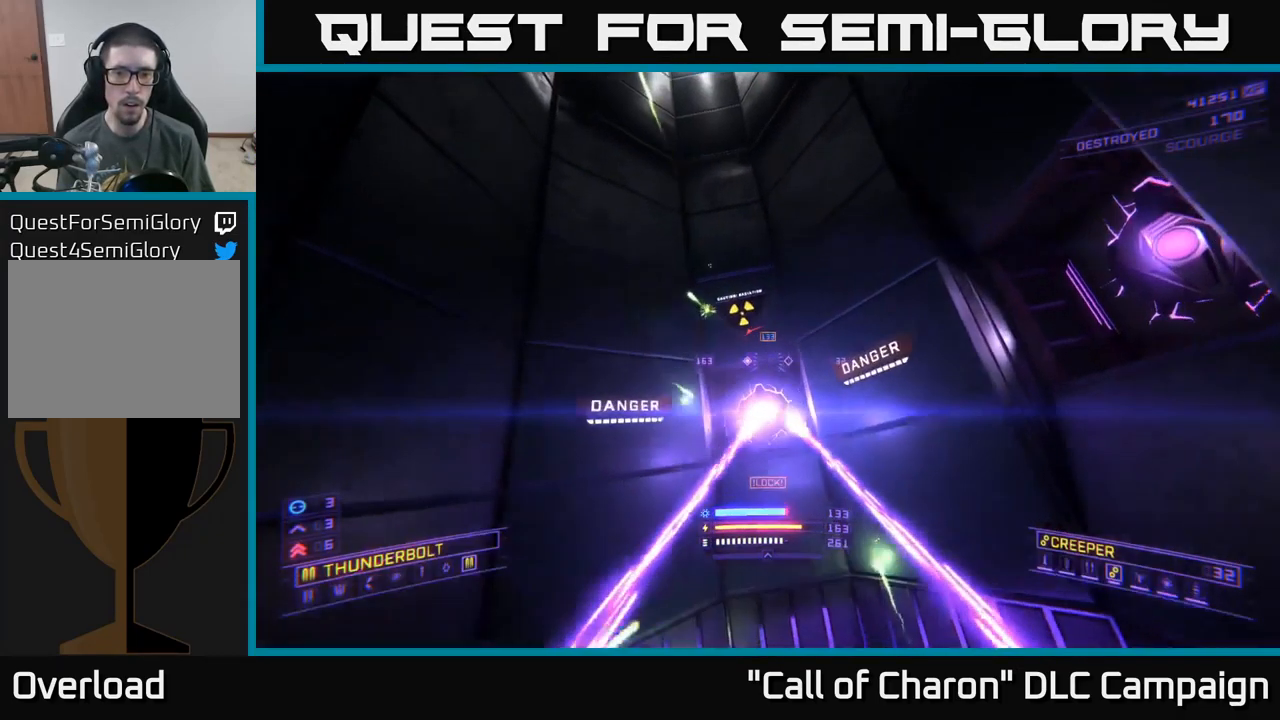
{"dt_ms": 516, "buttons": ["L2"], "left_stick": "down", "right_stick": "right", "events": [[17, "left_stick", "down-left"], [167, "left_stick", "up-left"], [167, "right_stick", "center"], [200, "L2", "down"], [233, "left_stick", "up"], [333, "L2", "up"], [416, "left_stick", "right"], [416, "right_stick", "right"], [466, "L2", "down"], [516, "left_stick", "down"]]}
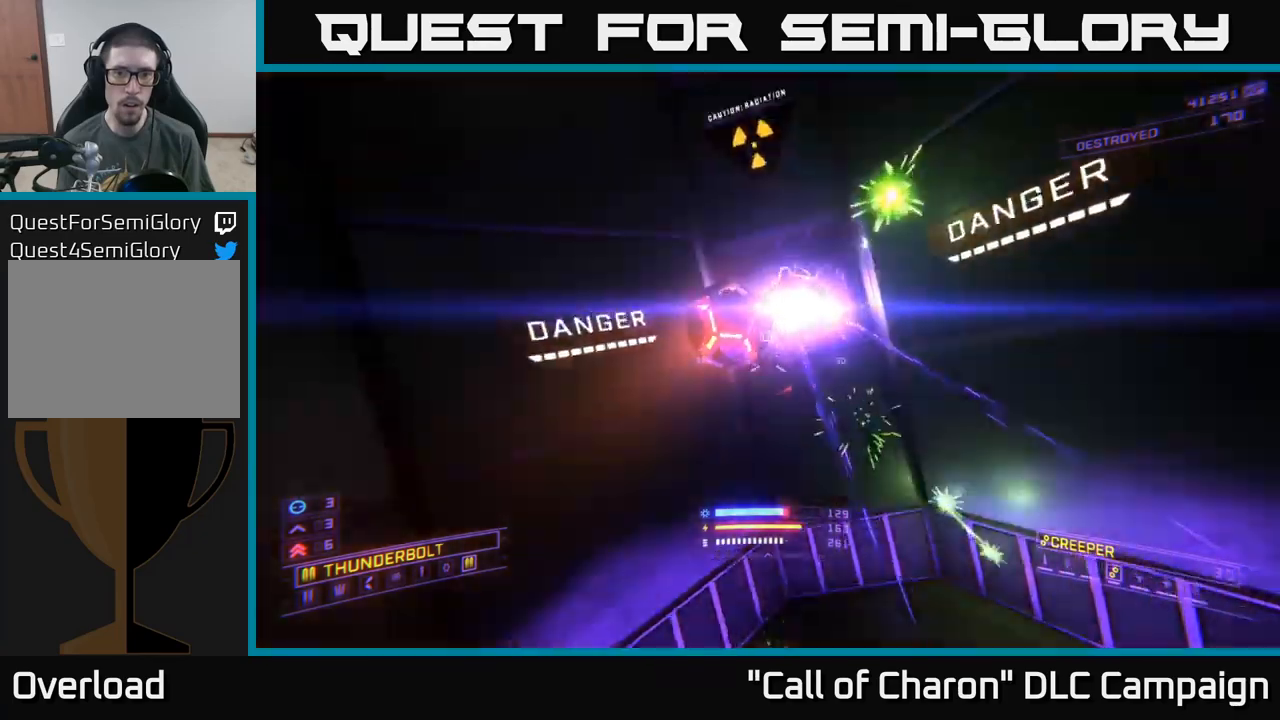
{"dt_ms": 500, "buttons": ["A", "L2"], "left_stick": "down", "right_stick": "center", "events": [[133, "right_stick", "center"], [200, "right_stick", "left"], [383, "A", "down"], [467, "right_stick", "center"]]}
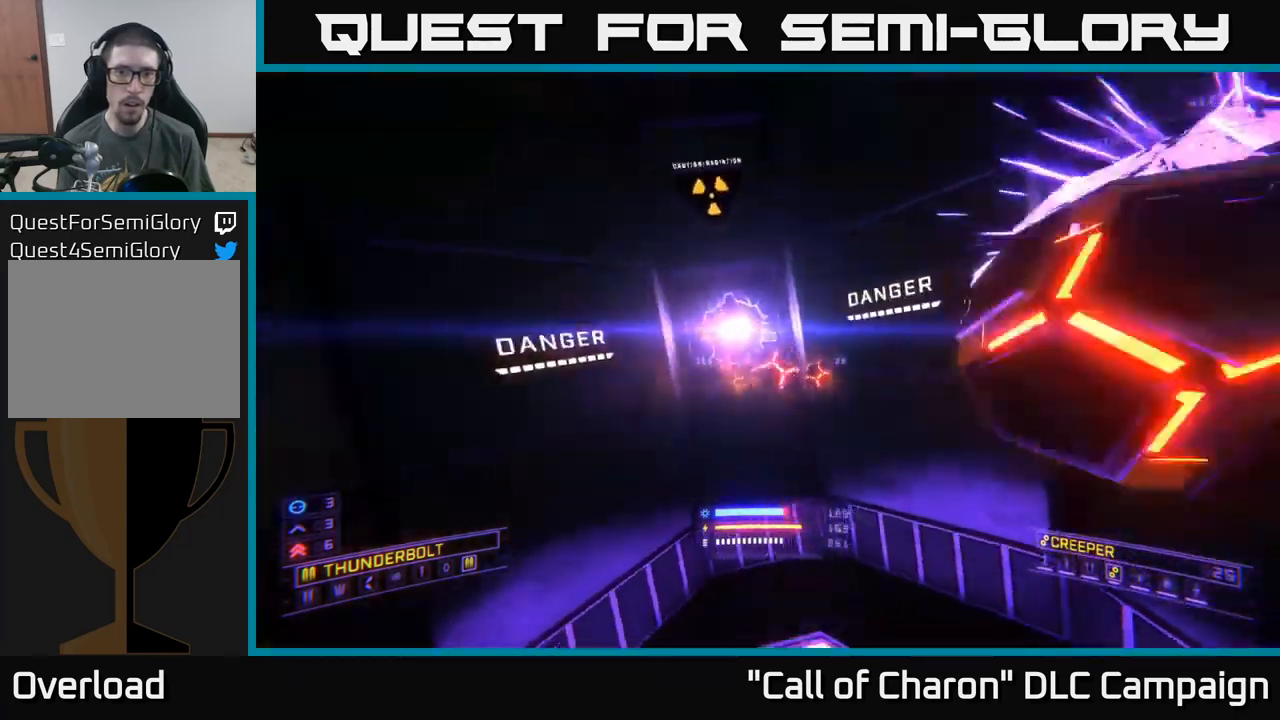
{"dt_ms": 500, "buttons": ["R2"], "left_stick": "up-left", "right_stick": "down-right", "events": [[67, "L2", "up"], [83, "left_stick", "up-left"], [83, "right_stick", "right"], [383, "right_stick", "down-right"], [433, "A", "up"], [467, "R2", "down"]]}
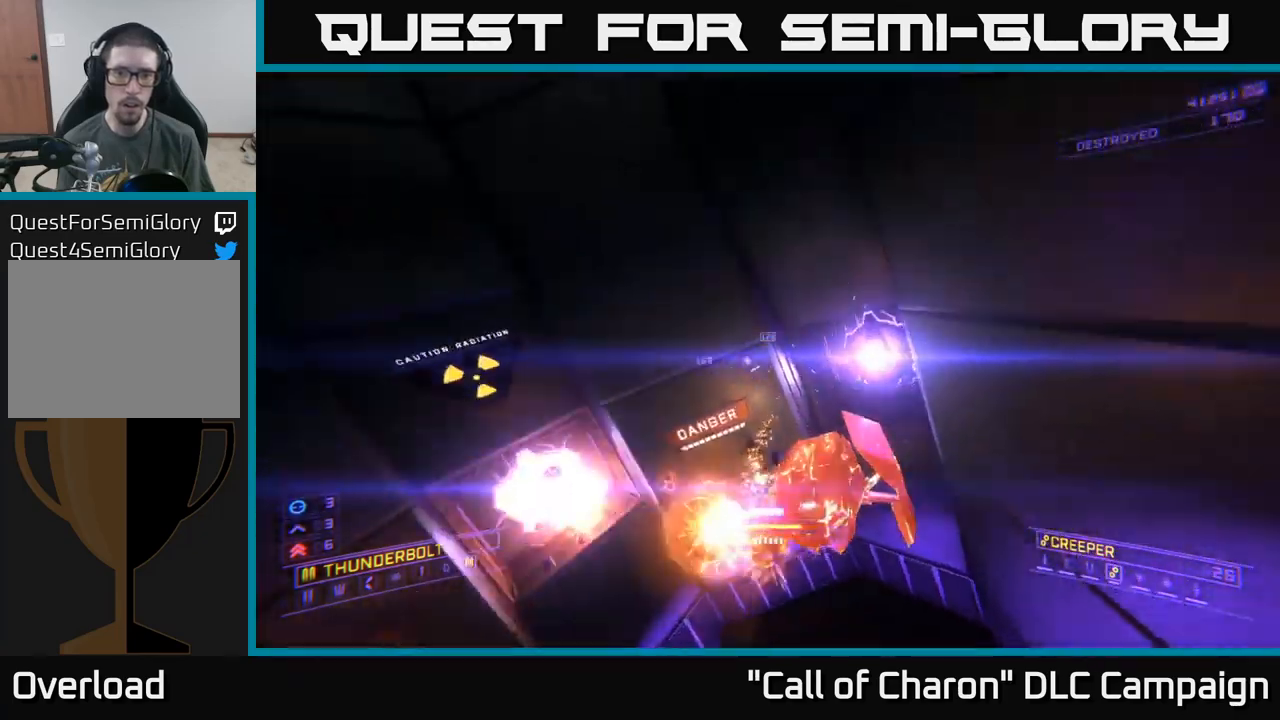
{"dt_ms": 500, "buttons": ["X", "R2"], "left_stick": "up-right", "right_stick": "right", "events": [[33, "X", "down"], [33, "right_stick", "down"], [283, "right_stick", "center"], [433, "left_stick", "up-right"], [467, "right_stick", "right"]]}
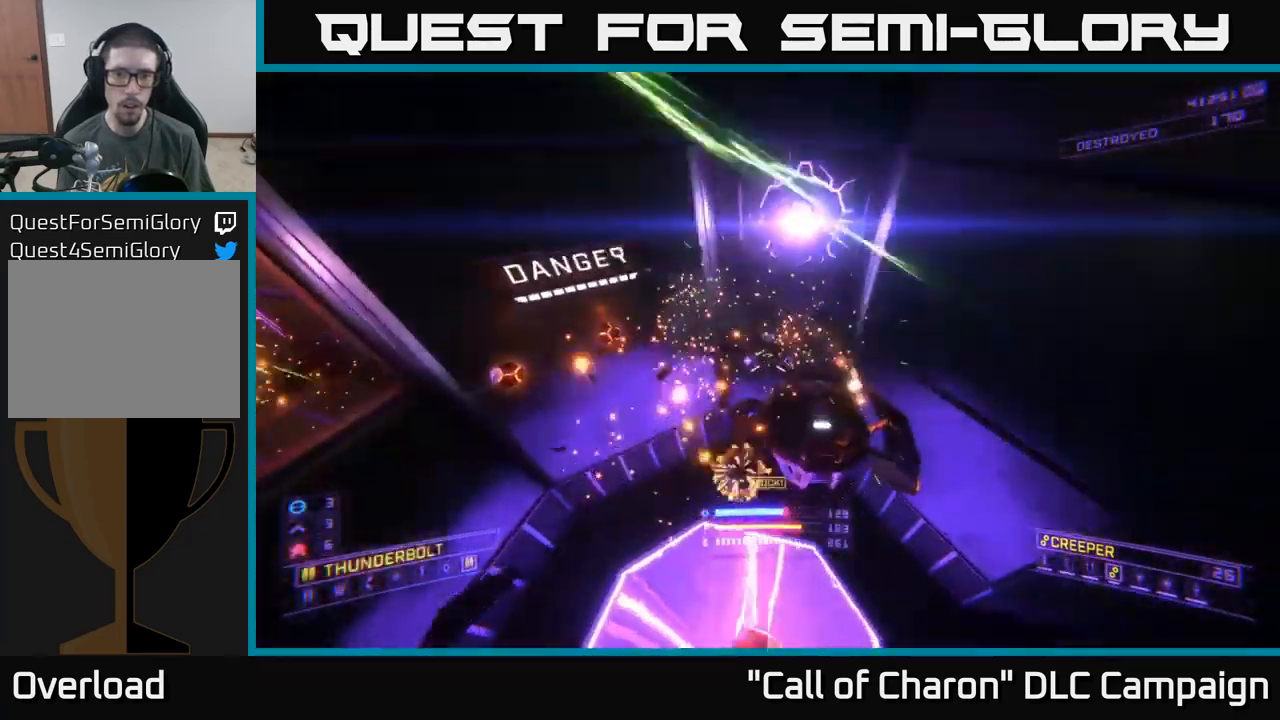
{"dt_ms": 500, "buttons": ["X", "R2"], "left_stick": "up-right", "right_stick": "up", "events": [[50, "R2", "up"], [83, "left_stick", "up-left"], [150, "right_stick", "up"], [183, "X", "up"], [183, "left_stick", "left"], [300, "X", "down"], [333, "left_stick", "up-left"], [433, "R2", "down"], [483, "left_stick", "up-right"]]}
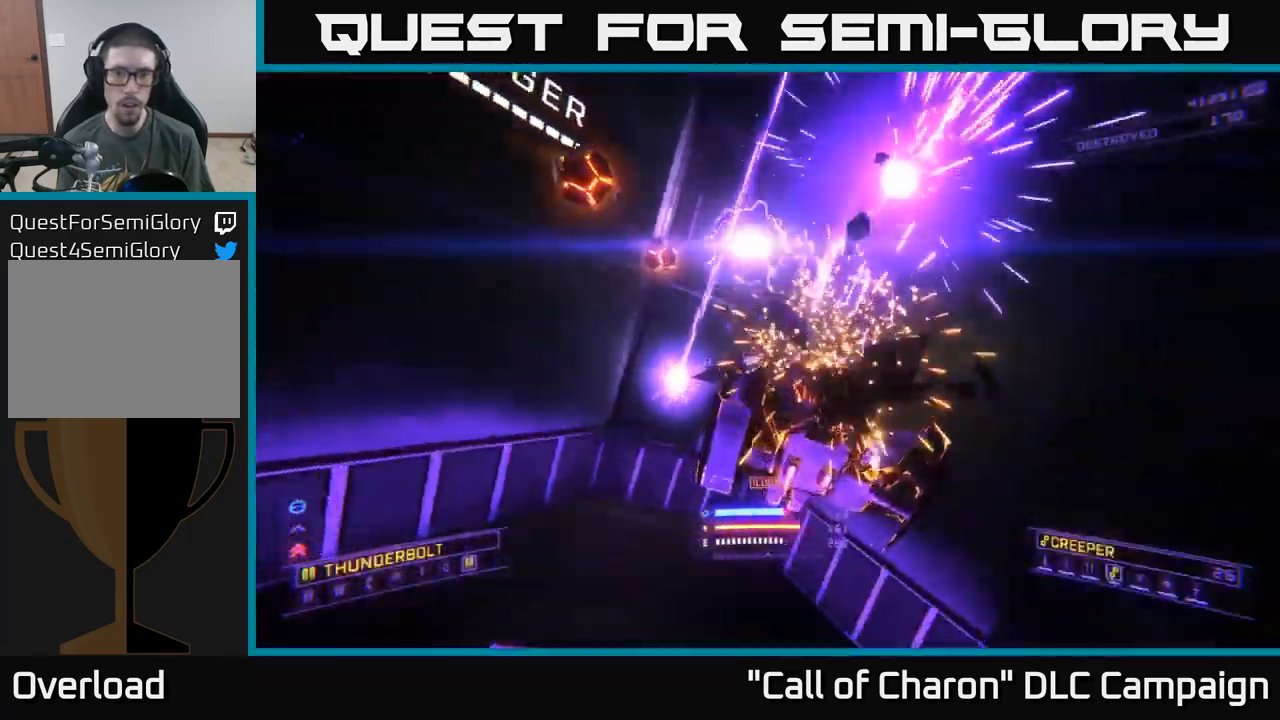
{"dt_ms": 500, "buttons": ["A"], "left_stick": "up", "right_stick": "center", "events": [[17, "left_stick", "right"], [50, "right_stick", "right"], [150, "right_stick", "up"], [167, "R2", "up"], [167, "X", "up"], [167, "left_stick", "center"], [283, "left_stick", "up"], [483, "A", "down"], [500, "right_stick", "center"]]}
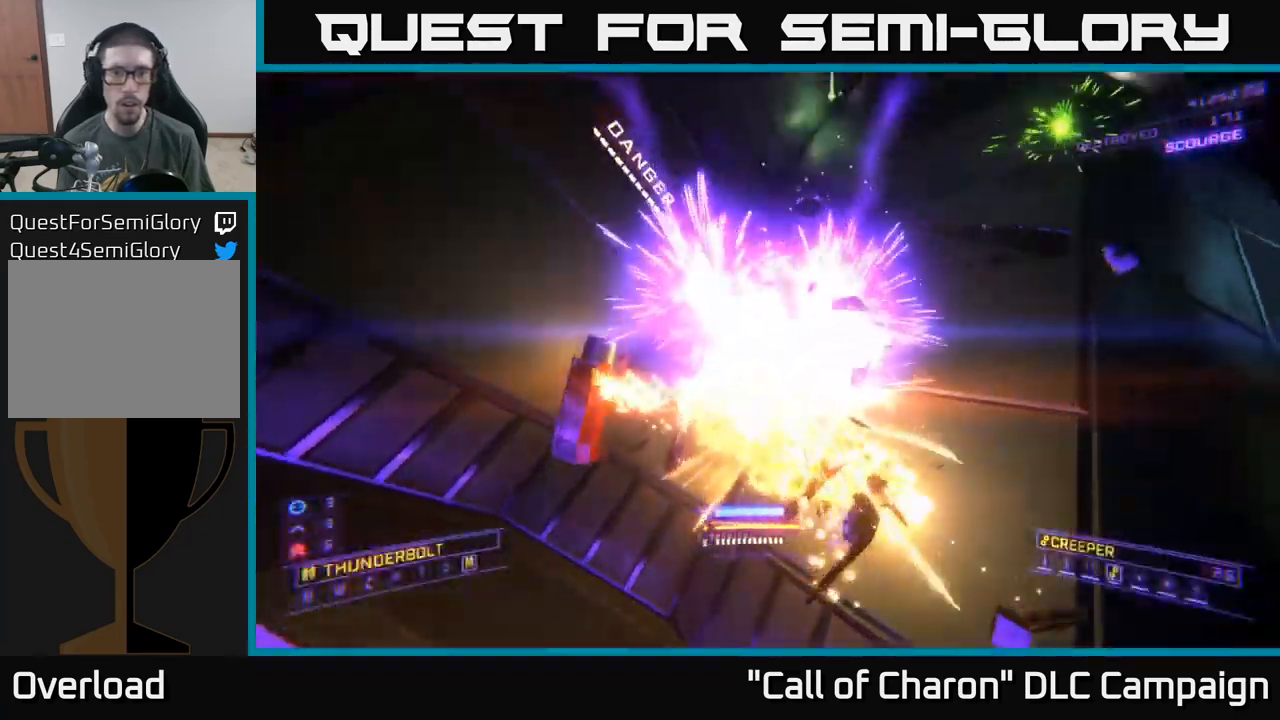
{"dt_ms": 500, "buttons": ["A", "R2", "R3"], "left_stick": "up-left", "right_stick": "down", "events": [[17, "R2", "down"], [50, "left_stick", "center"], [117, "left_stick", "right"], [117, "right_stick", "down"], [267, "right_stick", "center"], [283, "left_stick", "up-left"], [350, "left_stick", "up-right"], [383, "right_stick", "down"], [483, "R3", "down"], [500, "left_stick", "up-left"]]}
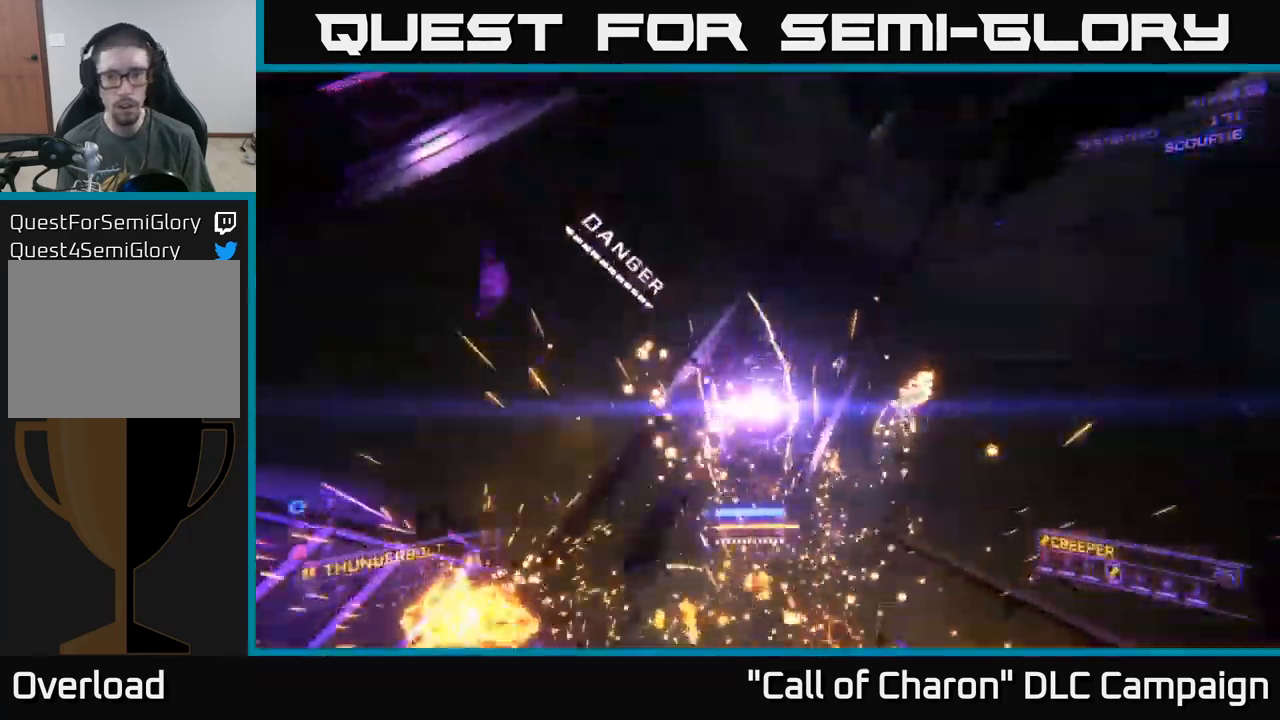
{"dt_ms": 500, "buttons": ["X"], "left_stick": "up-right", "right_stick": "down-right", "events": [[67, "left_stick", "center"], [133, "R3", "up"], [183, "right_stick", "center"], [333, "A", "up"], [333, "right_stick", "down-right"], [450, "X", "down"], [467, "left_stick", "up-right"], [500, "R2", "up"]]}
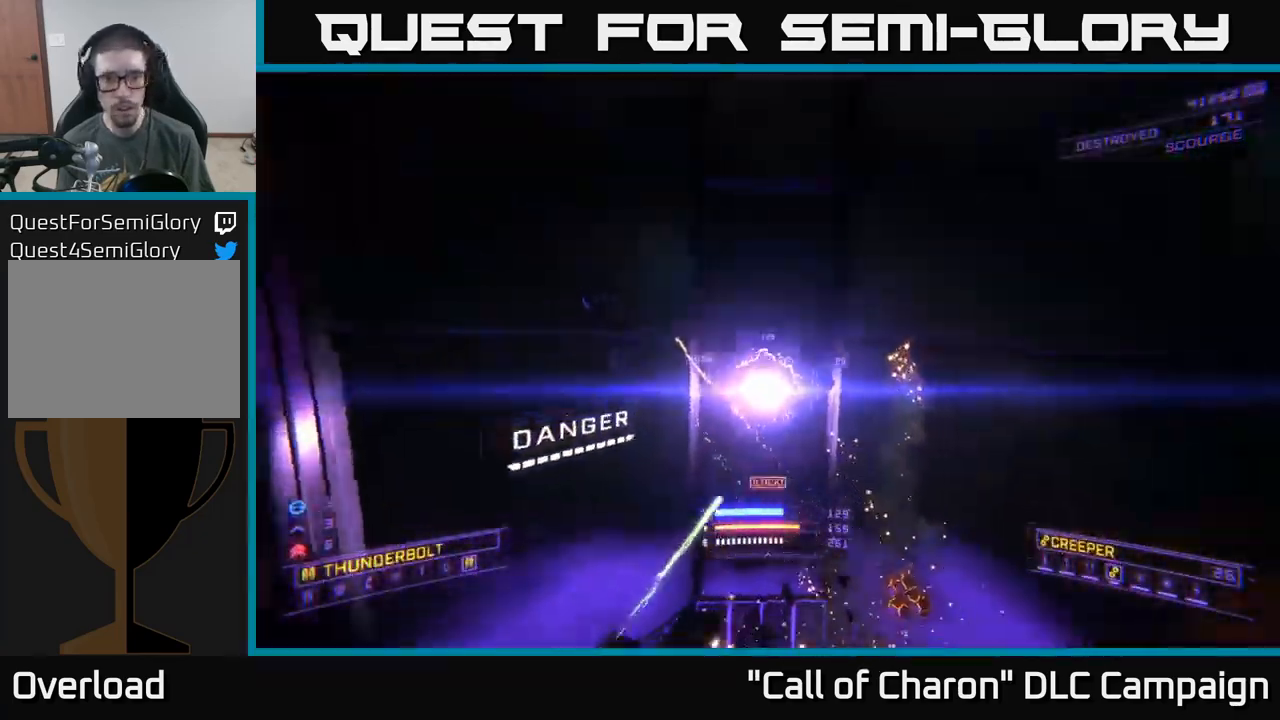
{"dt_ms": 500, "buttons": ["X", "R2"], "left_stick": "up-left", "right_stick": "up-left", "events": [[67, "right_stick", "center"], [117, "left_stick", "up-left"], [250, "right_stick", "up-left"], [283, "X", "up"], [283, "left_stick", "center"], [383, "R2", "down"], [383, "left_stick", "up-left"], [450, "X", "down"]]}
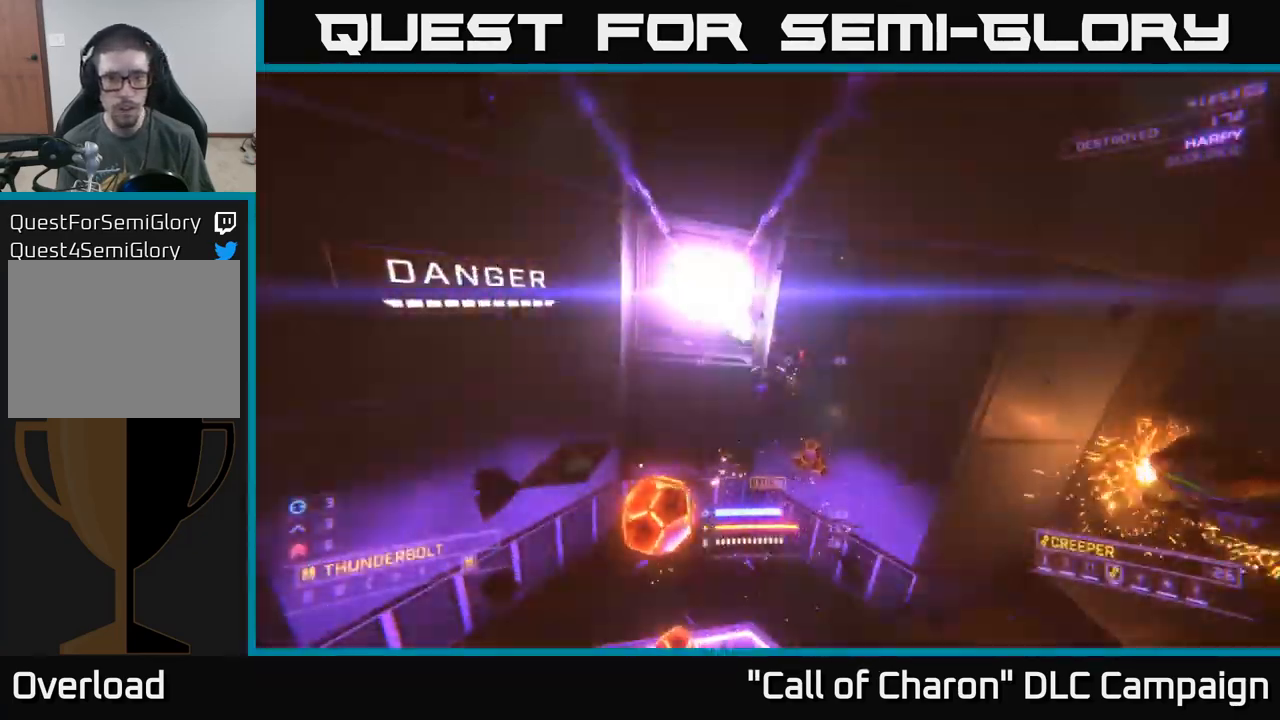
{"dt_ms": 500, "buttons": ["A"], "left_stick": "up", "right_stick": "up-right", "events": [[117, "left_stick", "up-right"], [150, "right_stick", "center"], [250, "R2", "up"], [250, "X", "up"], [333, "left_stick", "up"], [333, "right_stick", "up-right"], [417, "A", "down"]]}
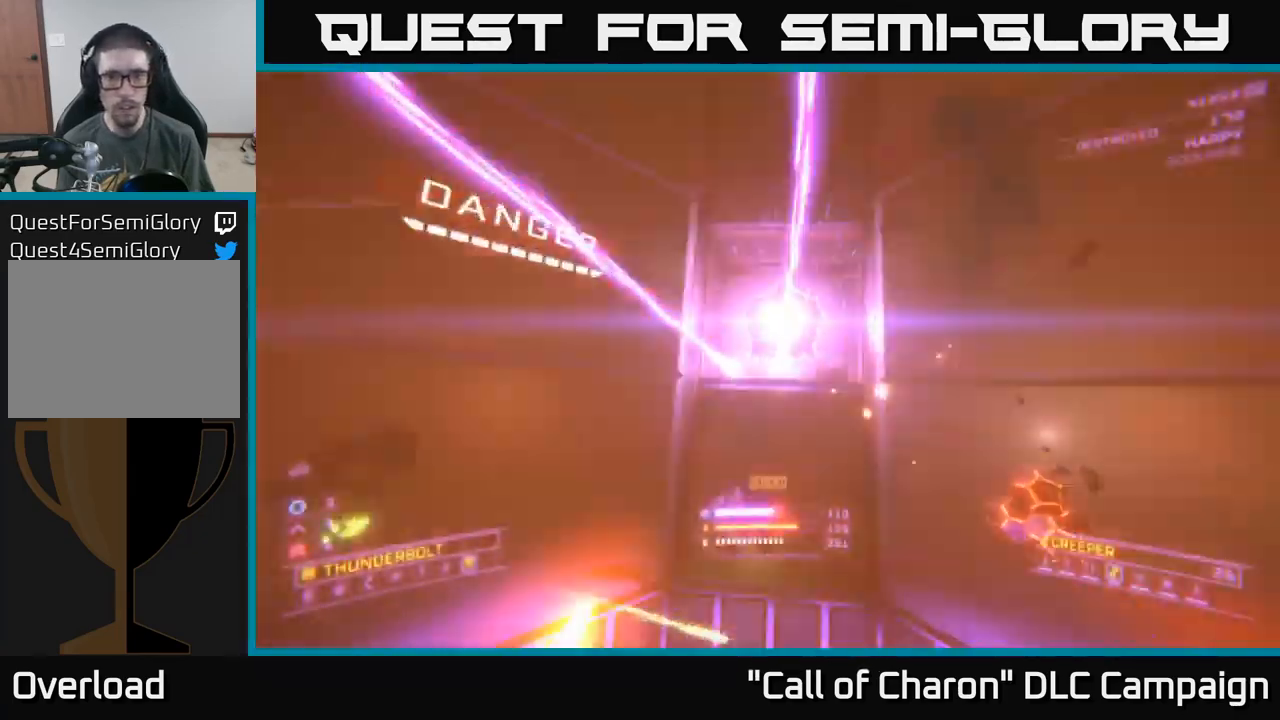
{"dt_ms": 500, "buttons": ["A", "R2"], "left_stick": "down", "right_stick": "down", "events": [[33, "left_stick", "center"], [33, "right_stick", "center"], [117, "R2", "down"], [150, "right_stick", "down"], [467, "left_stick", "down"]]}
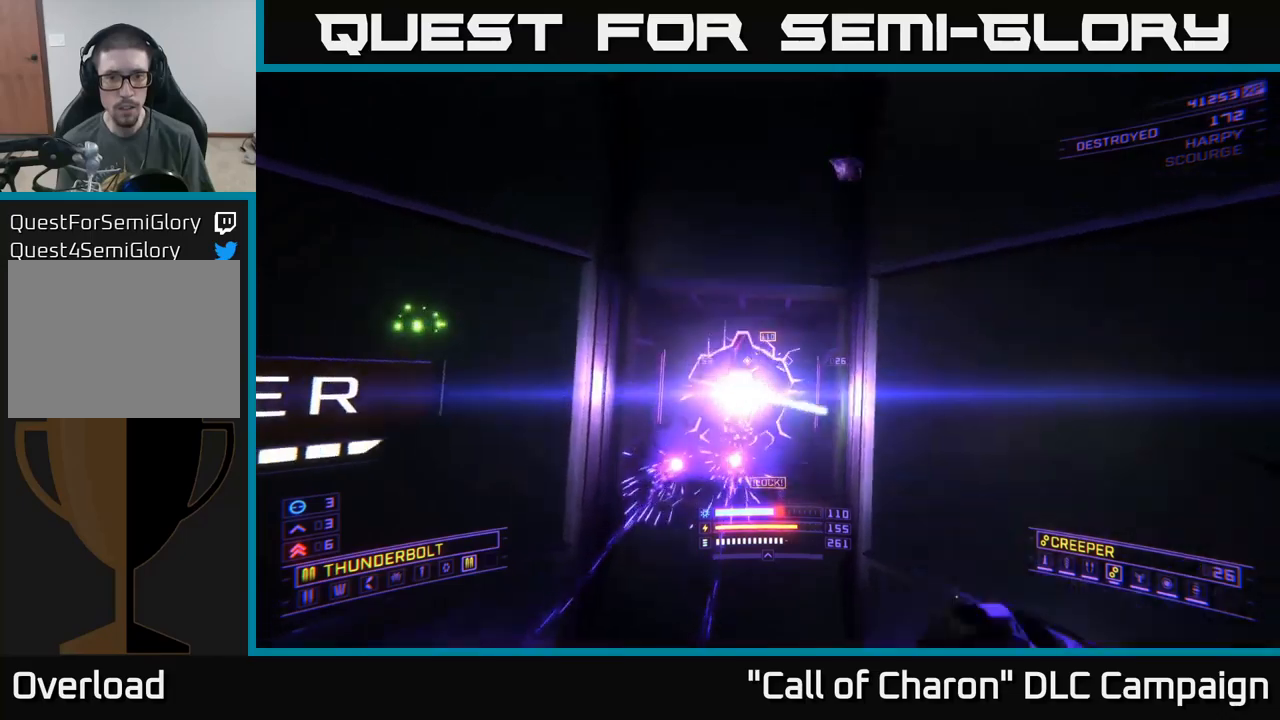
{"dt_ms": 500, "buttons": ["X"], "left_stick": "down", "right_stick": "center", "events": [[84, "right_stick", "center"], [150, "R2", "up"], [334, "A", "up"], [467, "X", "down"]]}
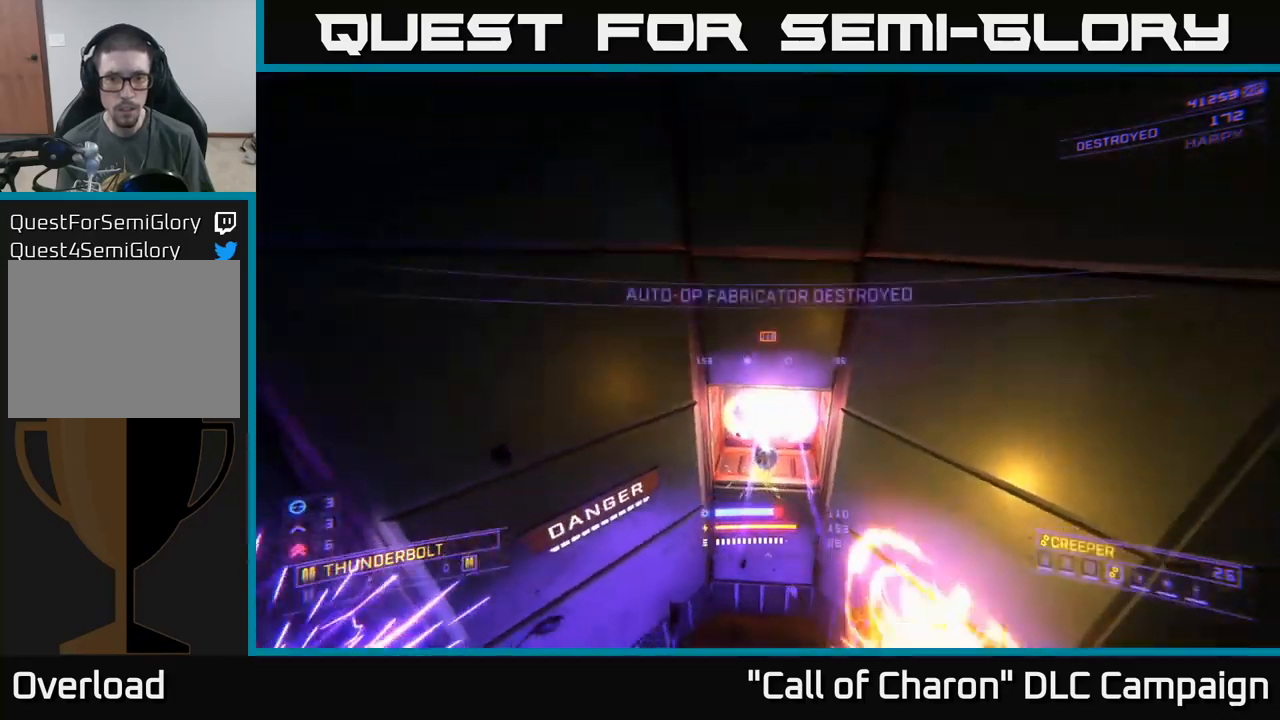
{"dt_ms": 500, "buttons": ["X", "R2", "L3"], "left_stick": "up-right", "right_stick": "left", "events": [[50, "R2", "down"], [67, "left_stick", "center"], [267, "left_stick", "up"], [284, "right_stick", "left"], [317, "left_stick", "up-right"], [500, "L3", "down"]]}
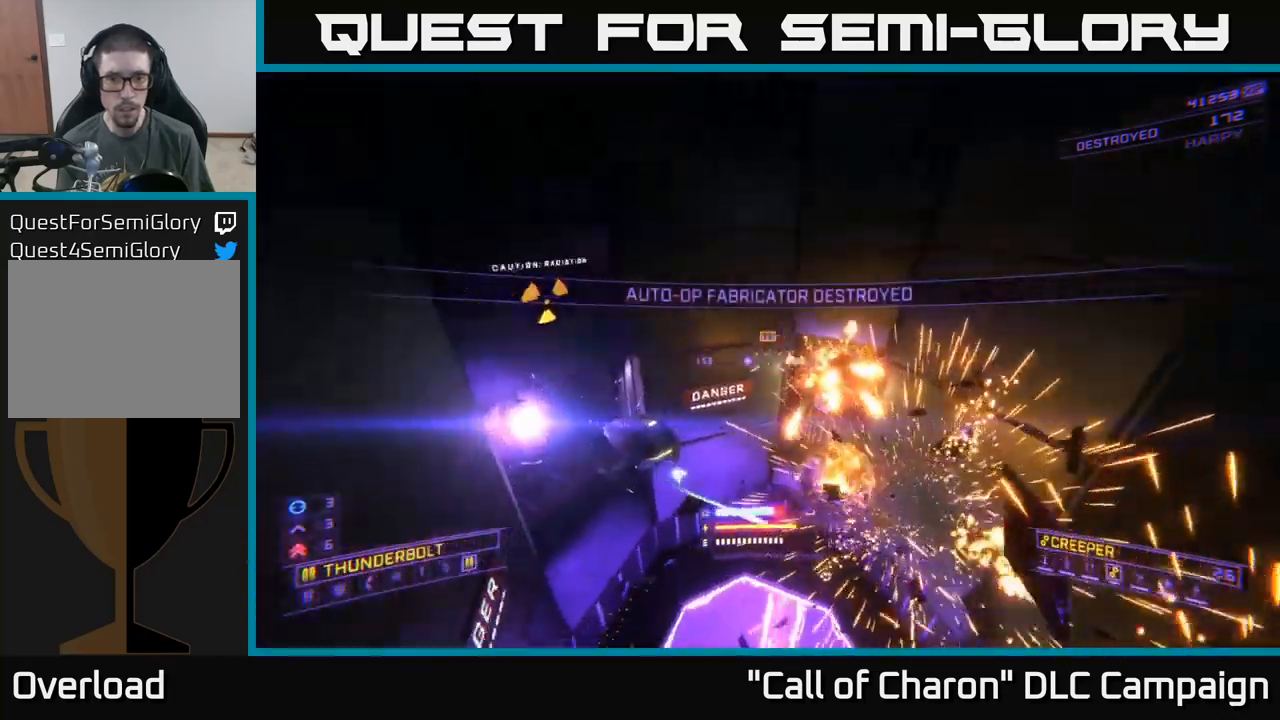
{"dt_ms": 500, "buttons": [], "left_stick": "up-right", "right_stick": "up-left", "events": [[150, "L3", "up"], [167, "right_stick", "center"], [184, "R2", "up"], [300, "right_stick", "up-right"], [384, "X", "up"], [467, "right_stick", "up-left"]]}
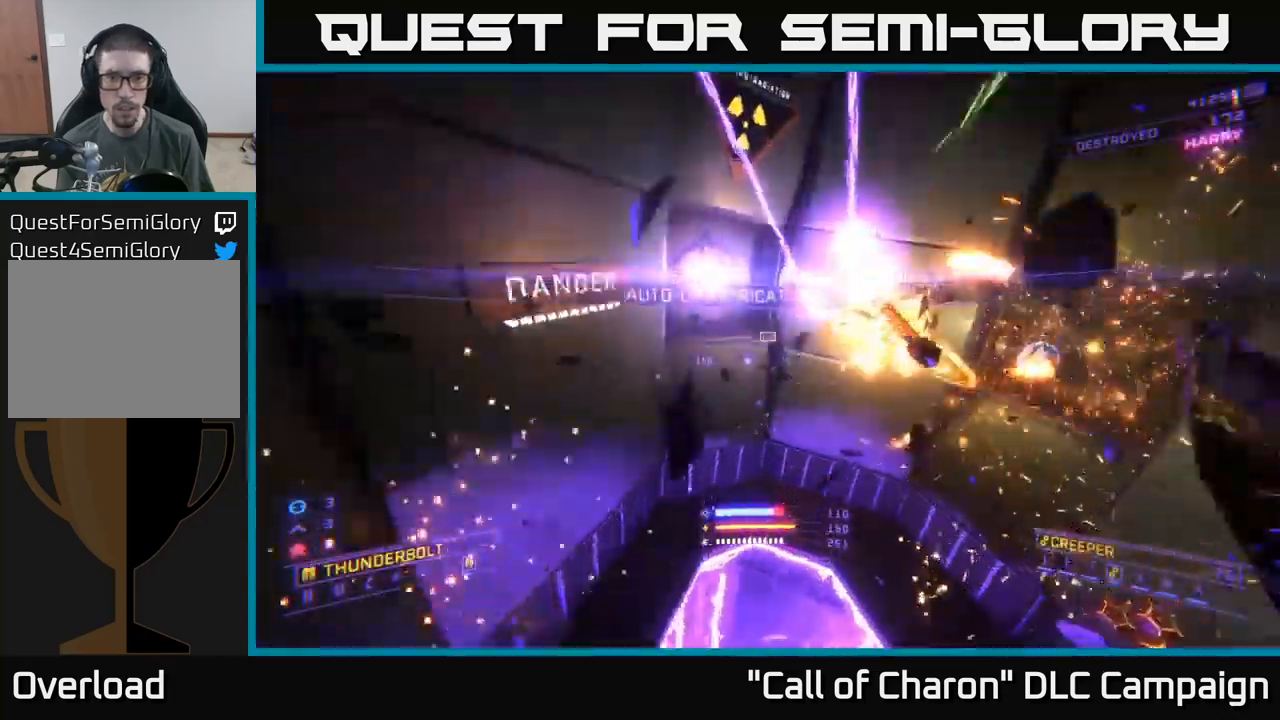
{"dt_ms": 500, "buttons": ["R2"], "left_stick": "up", "right_stick": "down", "events": [[100, "R2", "down"], [300, "right_stick", "center"], [417, "right_stick", "down"], [434, "left_stick", "up"]]}
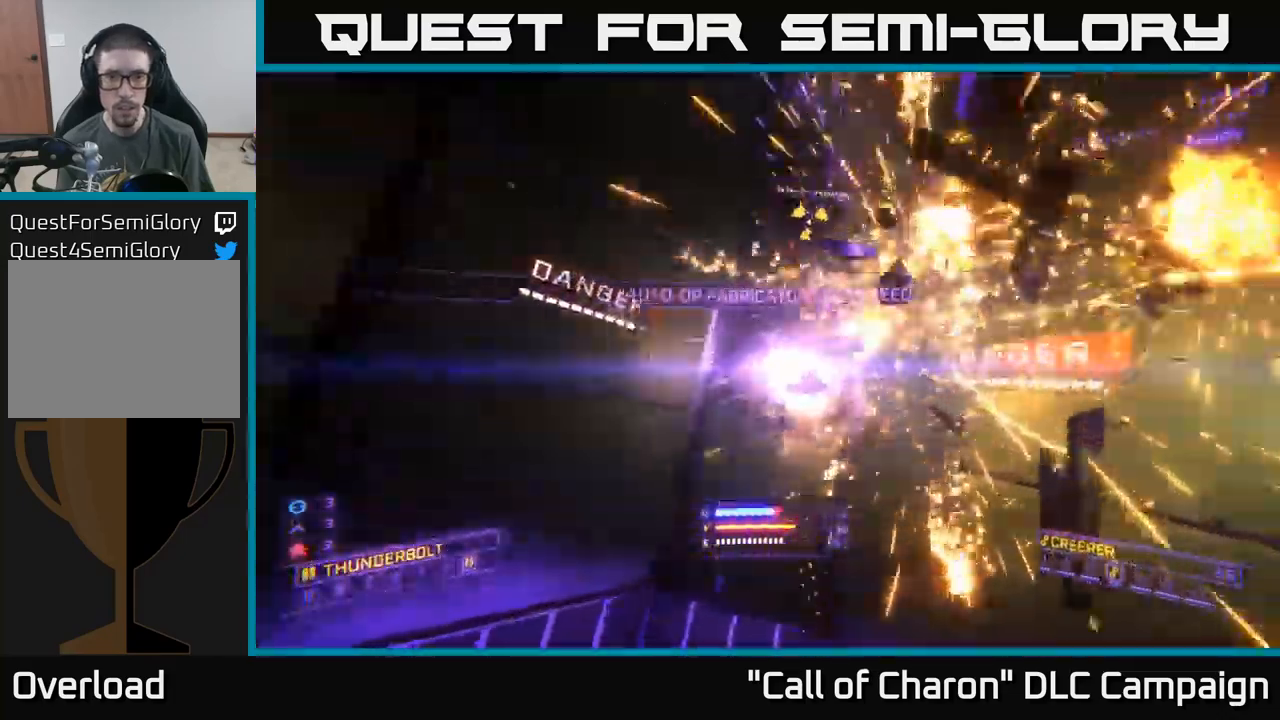
{"dt_ms": 500, "buttons": ["A", "R2"], "left_stick": "up", "right_stick": "down", "events": [[17, "R2", "up"], [17, "right_stick", "center"], [117, "A", "down"], [267, "left_stick", "left"], [267, "right_stick", "down"], [317, "left_stick", "down-left"], [450, "left_stick", "center"], [500, "R2", "down"], [500, "left_stick", "up"]]}
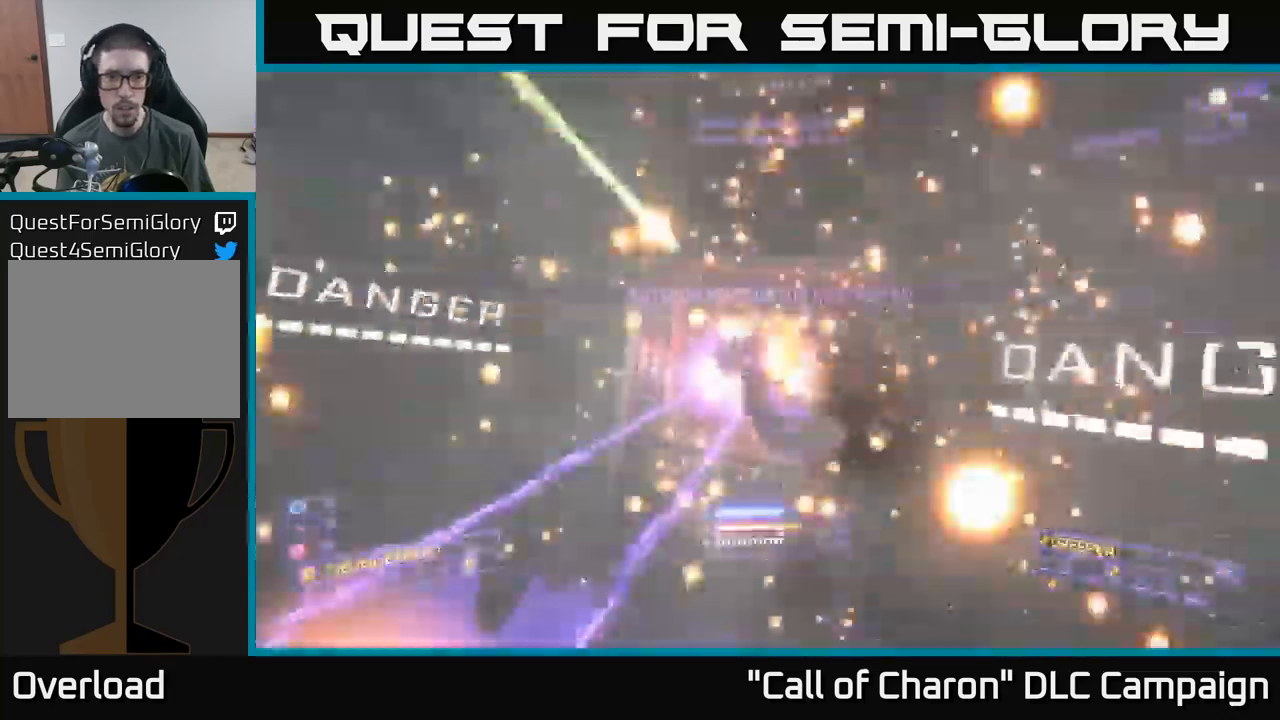
{"dt_ms": 500, "buttons": [], "left_stick": "up", "right_stick": "right", "events": [[84, "left_stick", "up-left"], [100, "right_stick", "down-right"], [117, "A", "up"], [217, "R2", "up"], [284, "right_stick", "right"], [450, "left_stick", "up"]]}
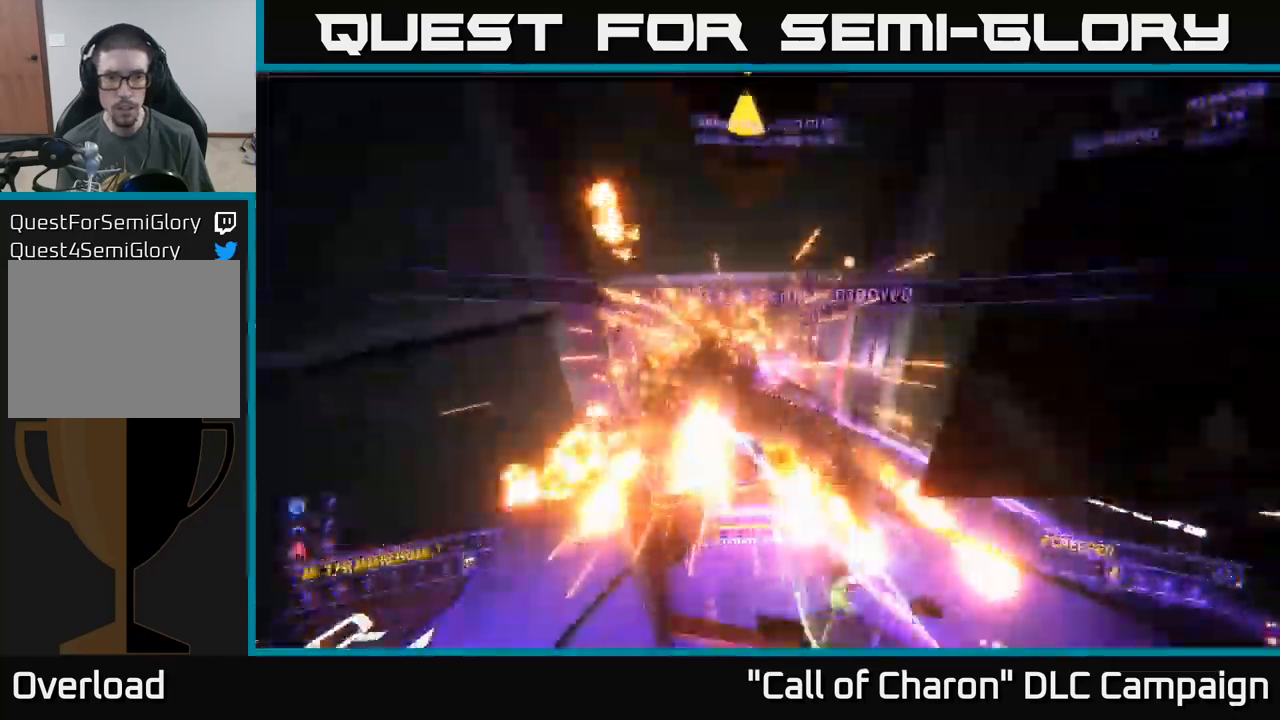
{"dt_ms": 500, "buttons": ["X", "R3"], "left_stick": "up-left", "right_stick": "right", "events": [[350, "X", "down"], [384, "R3", "down"], [434, "left_stick", "up-left"]]}
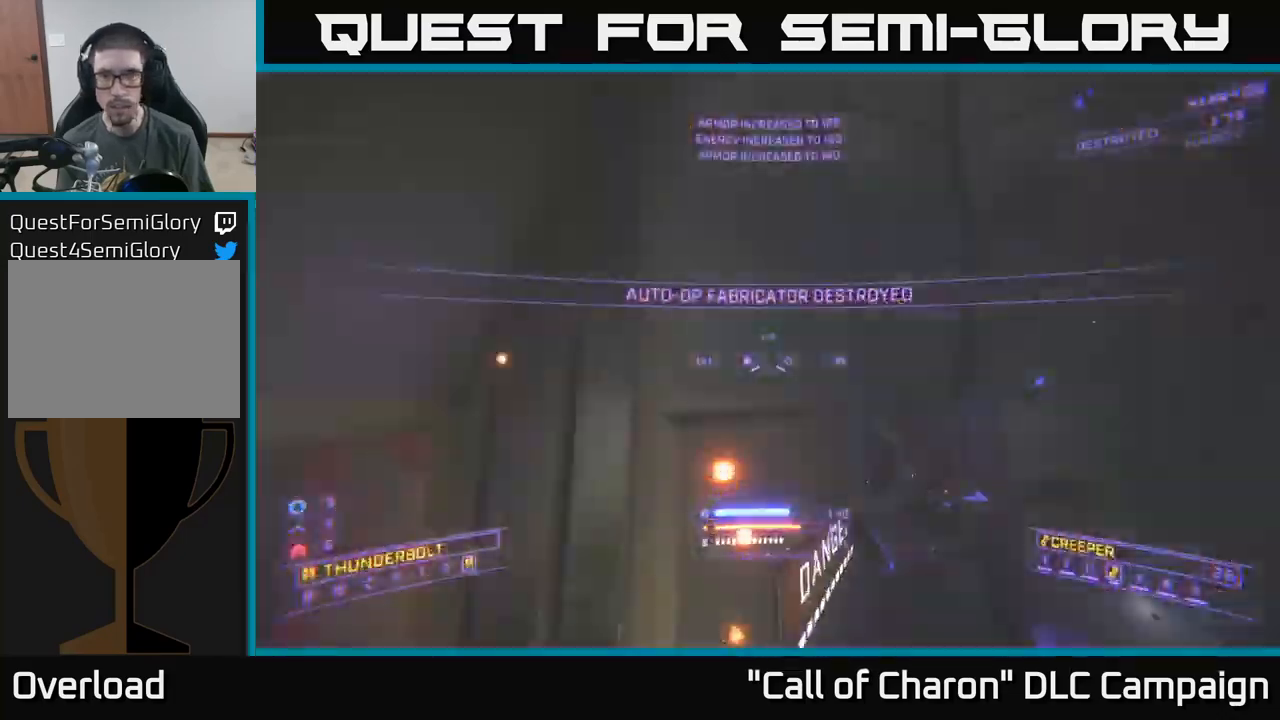
{"dt_ms": 500, "buttons": ["R2"], "left_stick": "up-right", "right_stick": "up", "events": [[34, "left_stick", "center"], [84, "R3", "up"], [117, "right_stick", "down-right"], [184, "left_stick", "up-right"], [300, "right_stick", "center"], [350, "right_stick", "up-right"], [367, "R2", "down"], [384, "X", "up"], [417, "right_stick", "up"]]}